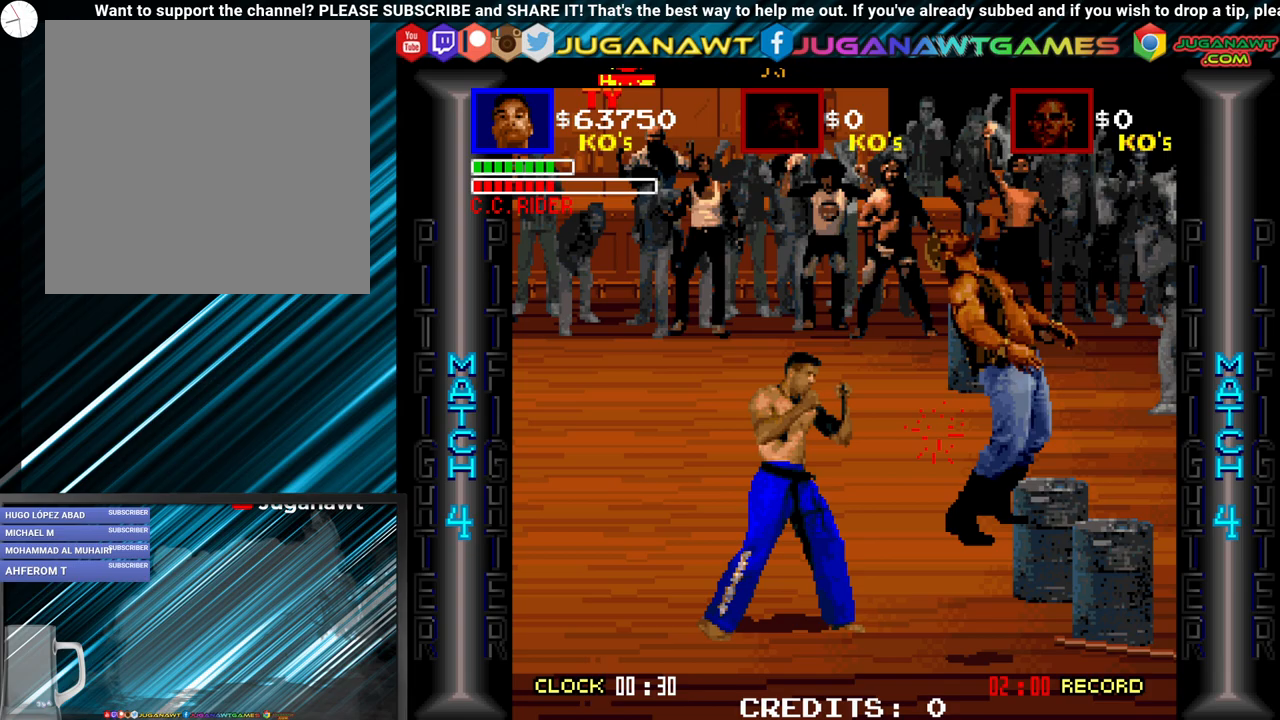
Gameplay with a controller (Xbox layout); each line is a JSON object with the inputs held at the frame after it. "events" lists button and stick changes between this image and that frame as [ms after this image, input, new state], when the widget could be followed in between. Not read: left_stick right_stick.
{"buttons": ["DPAD_DOWN", "DPAD_RIGHT"], "events": [[233, "DPAD_DOWN", "up"], [450, "DPAD_DOWN", "down"]]}
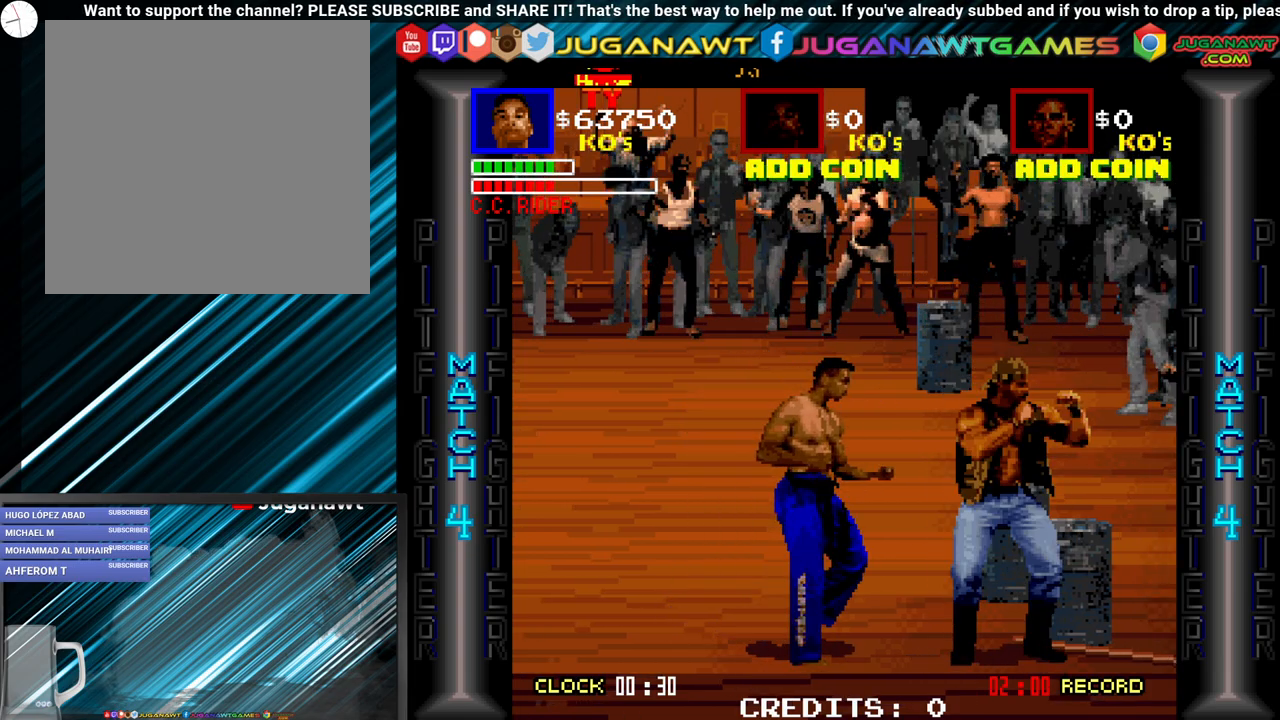
{"buttons": ["A", "DPAD_DOWN", "DPAD_RIGHT"], "events": [[117, "DPAD_DOWN", "up"], [183, "B", "down"], [217, "DPAD_DOWN", "down"], [250, "B", "up"], [367, "B", "down"], [433, "B", "up"], [467, "A", "down"]]}
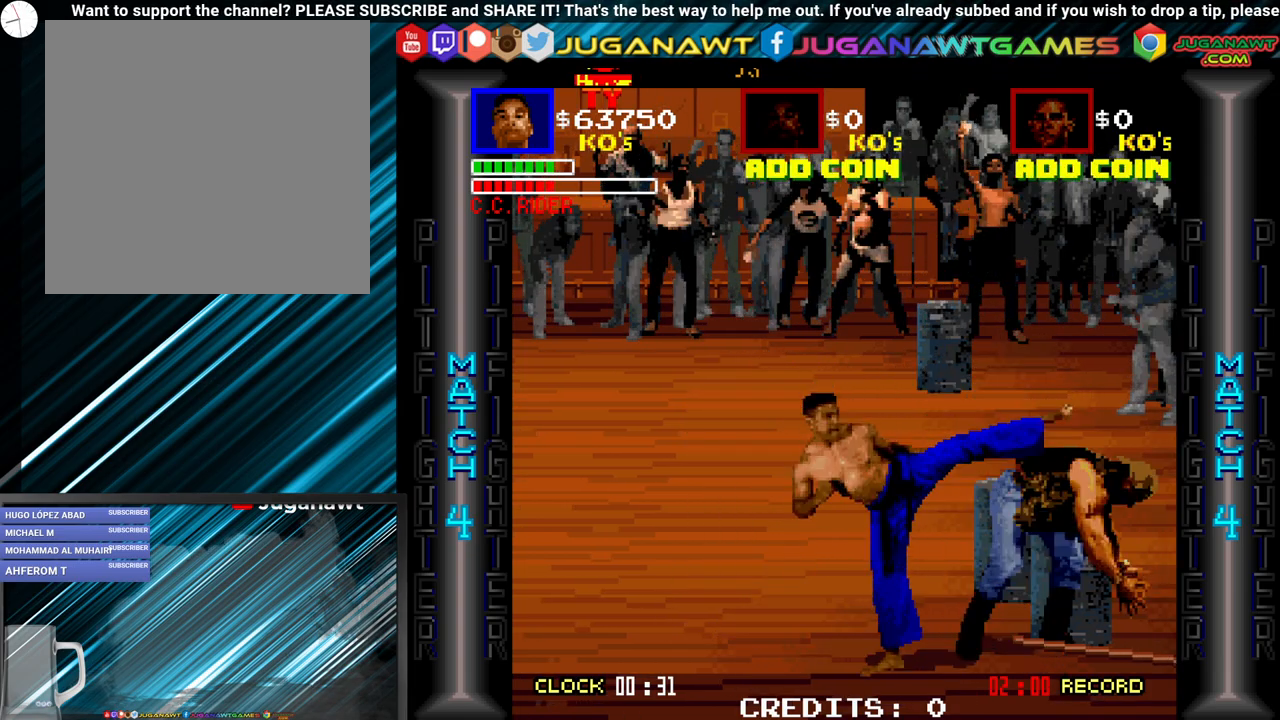
{"buttons": ["B", "DPAD_DOWN", "DPAD_RIGHT"], "events": [[33, "A", "up"], [117, "DPAD_DOWN", "up"], [133, "B", "down"], [133, "DPAD_DOWN", "down"], [183, "DPAD_DOWN", "up"], [217, "B", "up"], [267, "A", "down"], [367, "A", "up"], [400, "B", "down"], [433, "DPAD_DOWN", "down"]]}
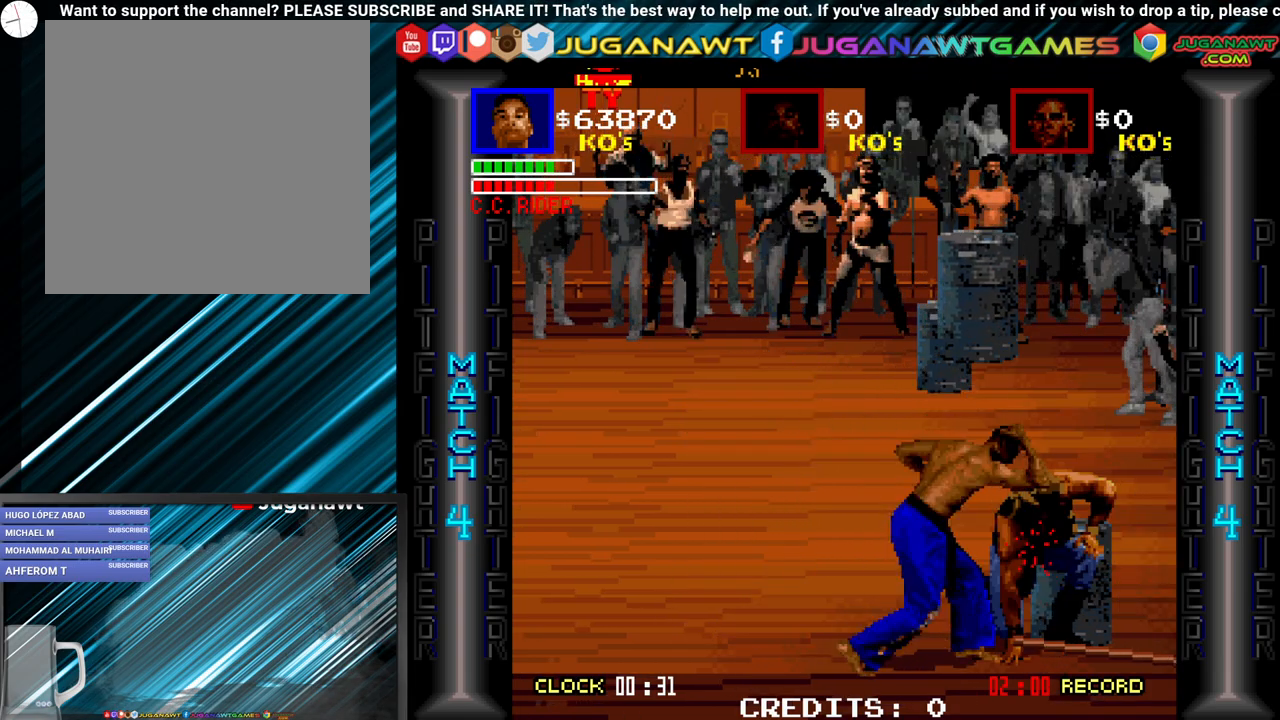
{"buttons": ["A", "DPAD_DOWN", "DPAD_RIGHT"], "events": [[17, "A", "down"], [17, "B", "up"], [117, "A", "up"], [150, "B", "down"], [250, "A", "down"], [250, "B", "up"], [333, "A", "up"], [367, "B", "down"], [433, "B", "up"], [483, "A", "down"]]}
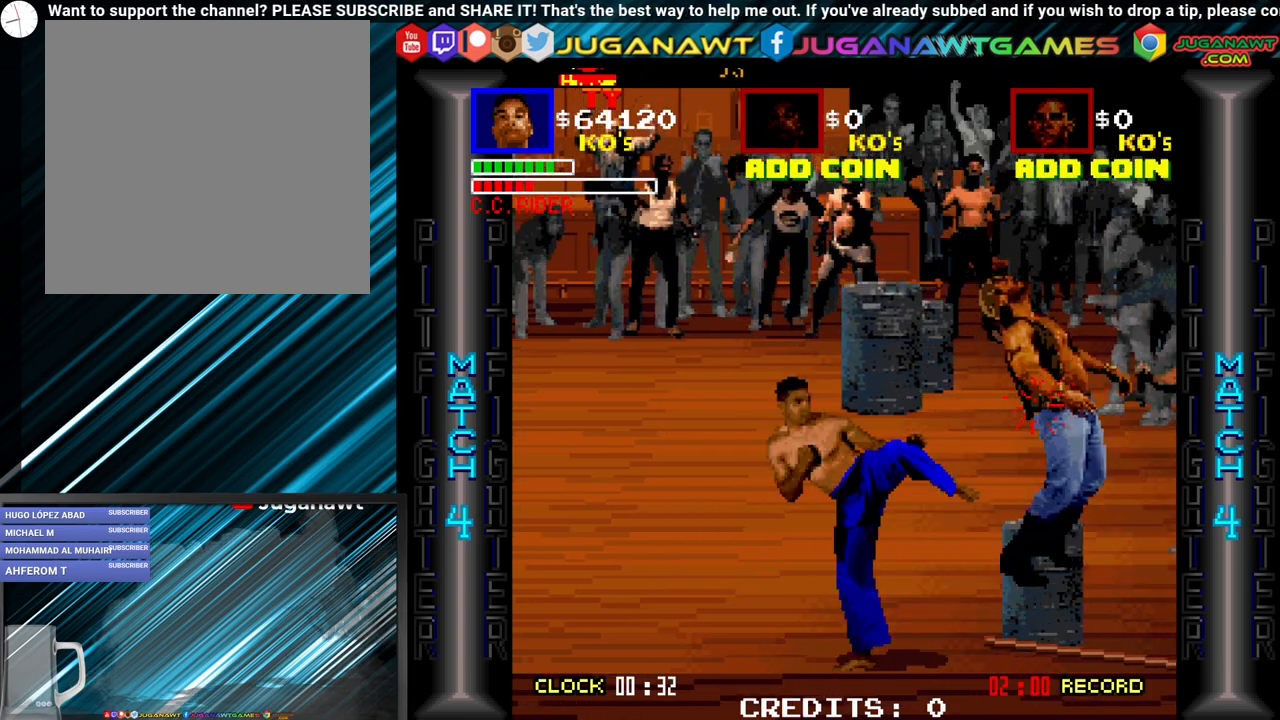
{"buttons": ["DPAD_DOWN", "DPAD_RIGHT"], "events": [[50, "A", "up"], [117, "B", "down"], [217, "A", "down"], [217, "B", "up"], [250, "A", "up"], [300, "B", "down"], [417, "B", "up"]]}
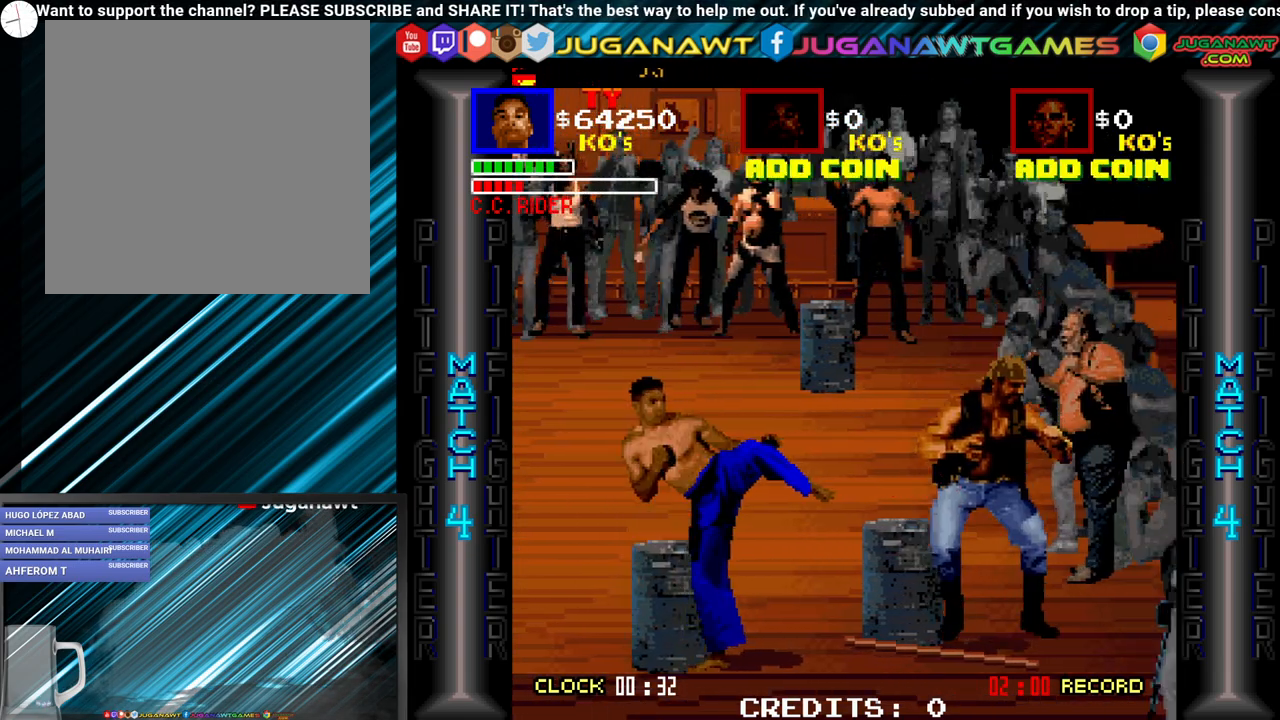
{"buttons": ["B", "DPAD_DOWN", "DPAD_RIGHT"], "events": [[417, "B", "down"]]}
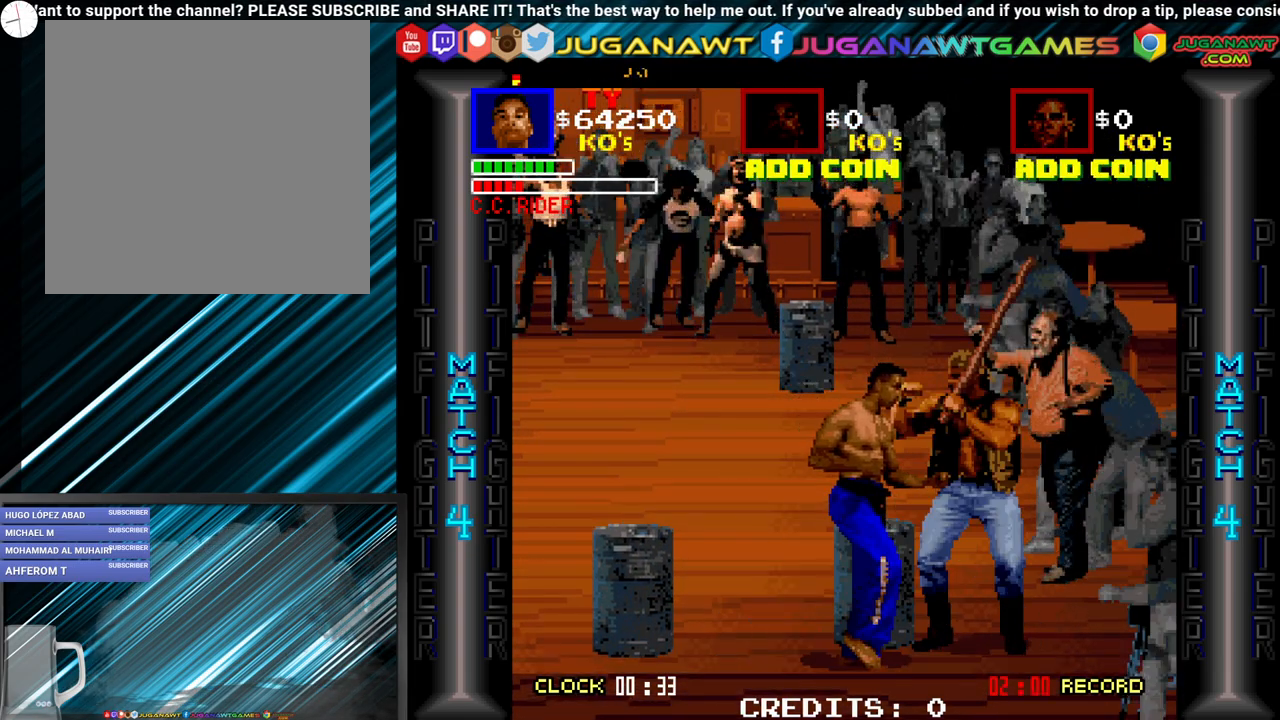
{"buttons": ["A", "DPAD_DOWN", "DPAD_RIGHT"], "events": [[33, "B", "up"], [300, "B", "down"], [417, "B", "up"], [450, "A", "down"]]}
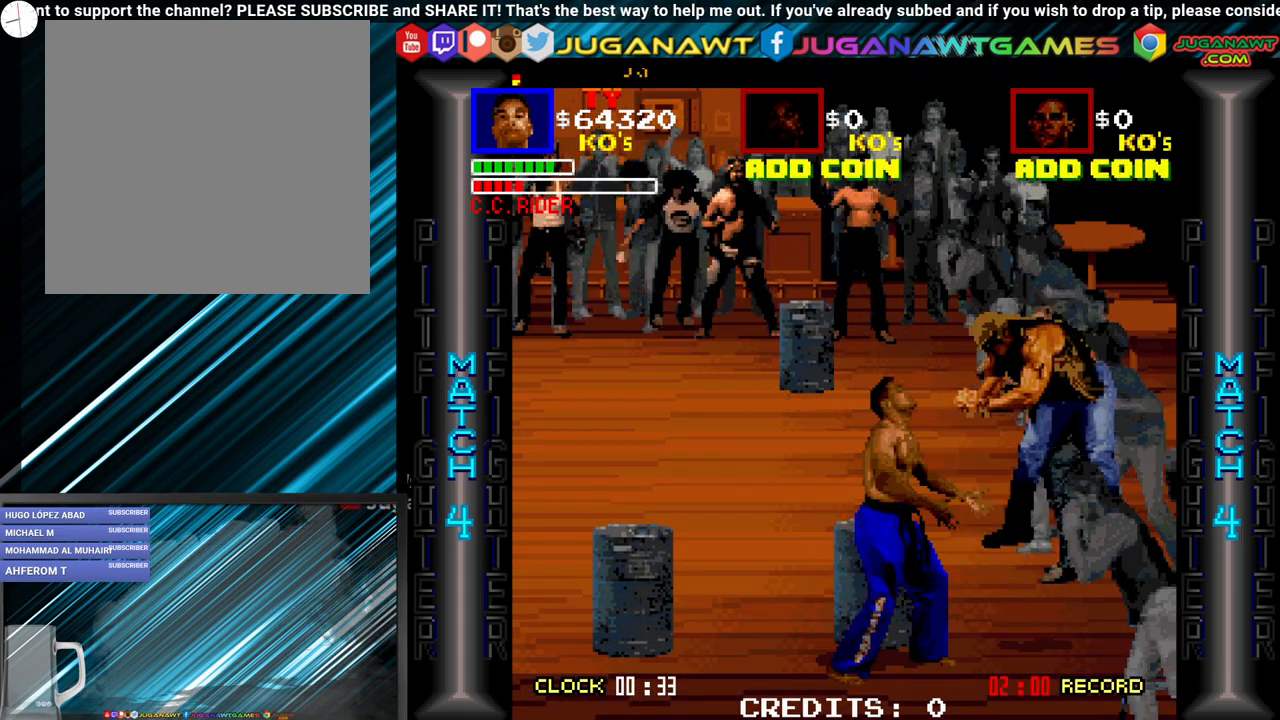
{"buttons": ["A", "DPAD_RIGHT"], "events": [[17, "A", "up"], [50, "B", "down"], [150, "B", "up"], [217, "A", "down"], [283, "A", "up"], [283, "DPAD_DOWN", "up"], [367, "B", "down"], [450, "B", "up"], [500, "A", "down"]]}
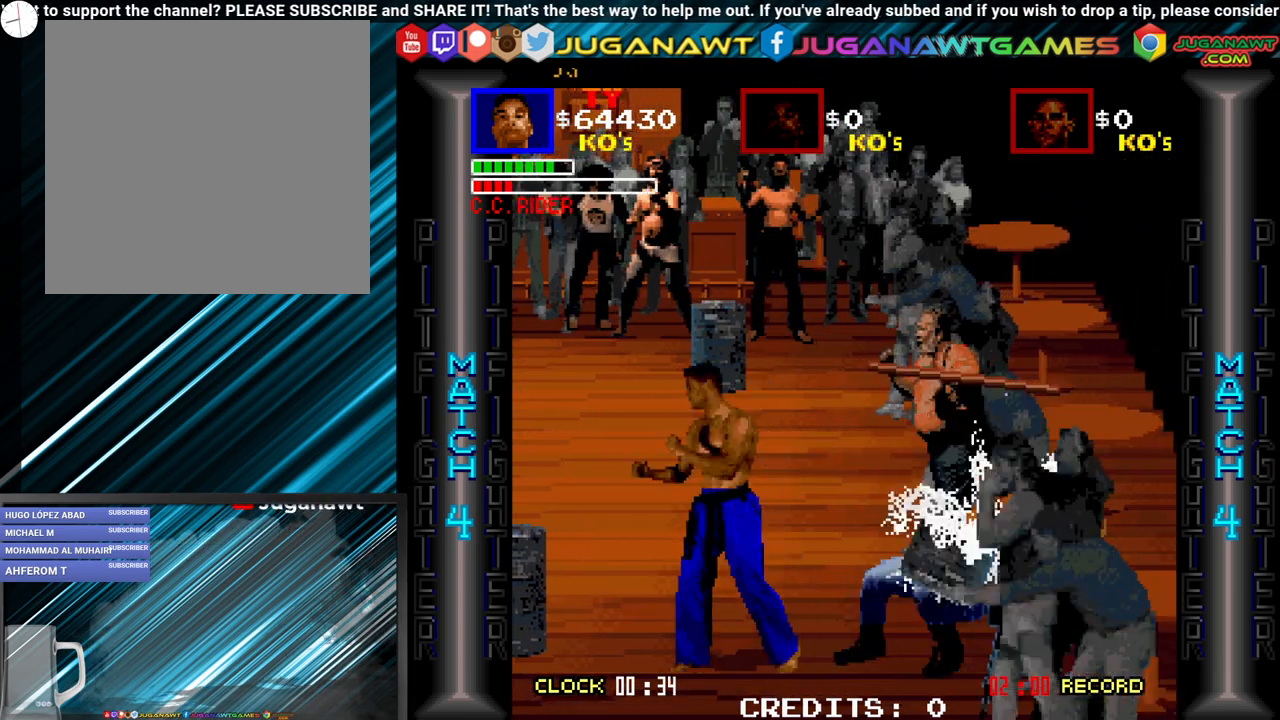
{"buttons": ["B", "DPAD_DOWN", "DPAD_RIGHT"], "events": [[100, "A", "up"], [183, "B", "down"], [183, "DPAD_DOWN", "down"], [250, "DPAD_DOWN", "up"], [283, "B", "up"], [350, "A", "down"], [350, "DPAD_DOWN", "down"], [417, "A", "up"], [467, "B", "down"]]}
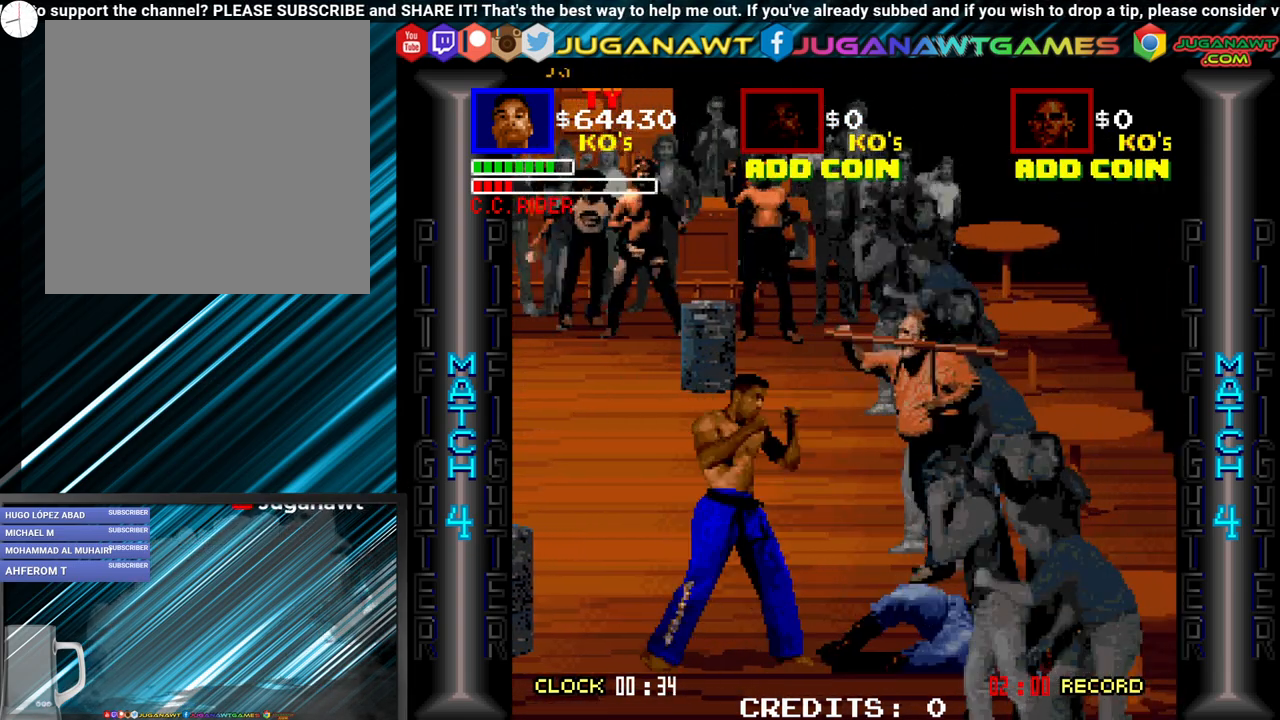
{"buttons": ["A", "B", "DPAD_DOWN", "DPAD_RIGHT"], "events": [[117, "B", "up"], [150, "A", "down"], [233, "A", "up"], [317, "B", "down"], [417, "B", "up"], [483, "A", "down"], [483, "B", "down"]]}
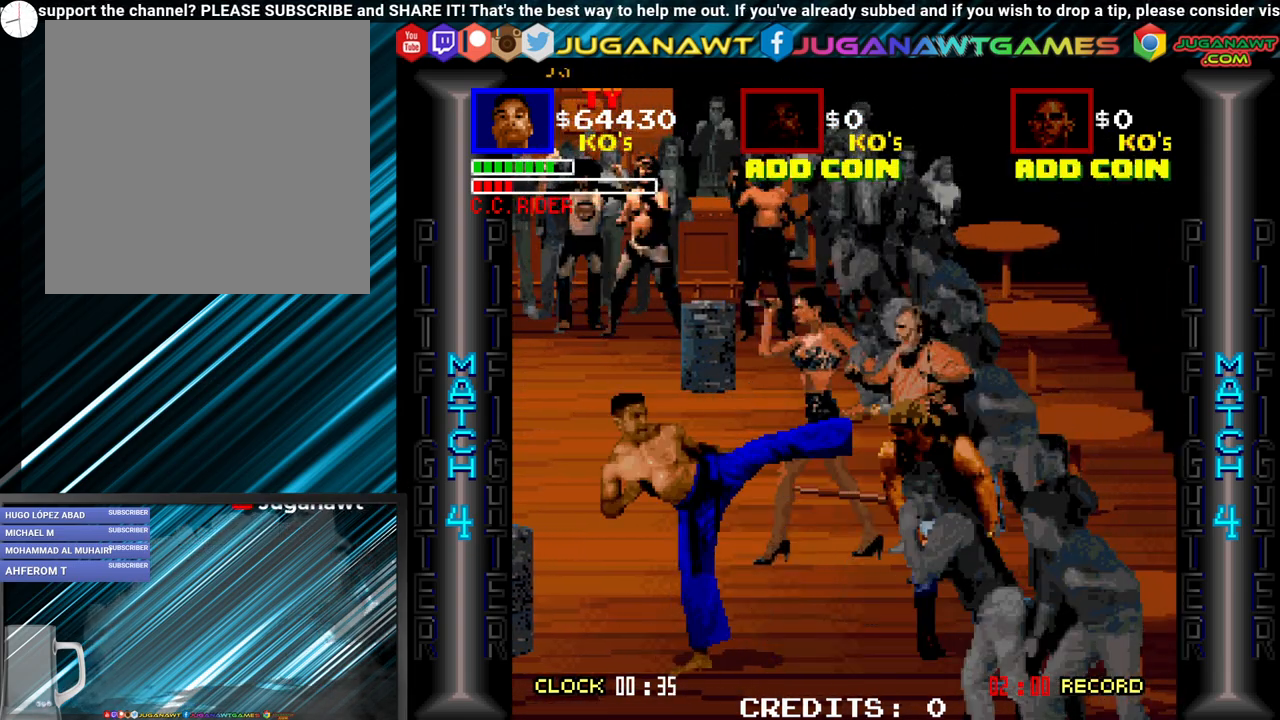
{"buttons": ["A", "DPAD_DOWN", "DPAD_RIGHT"], "events": [[50, "A", "up"], [83, "B", "up"], [167, "A", "down"], [200, "A", "up"], [200, "B", "down"], [417, "B", "up"], [450, "A", "down"]]}
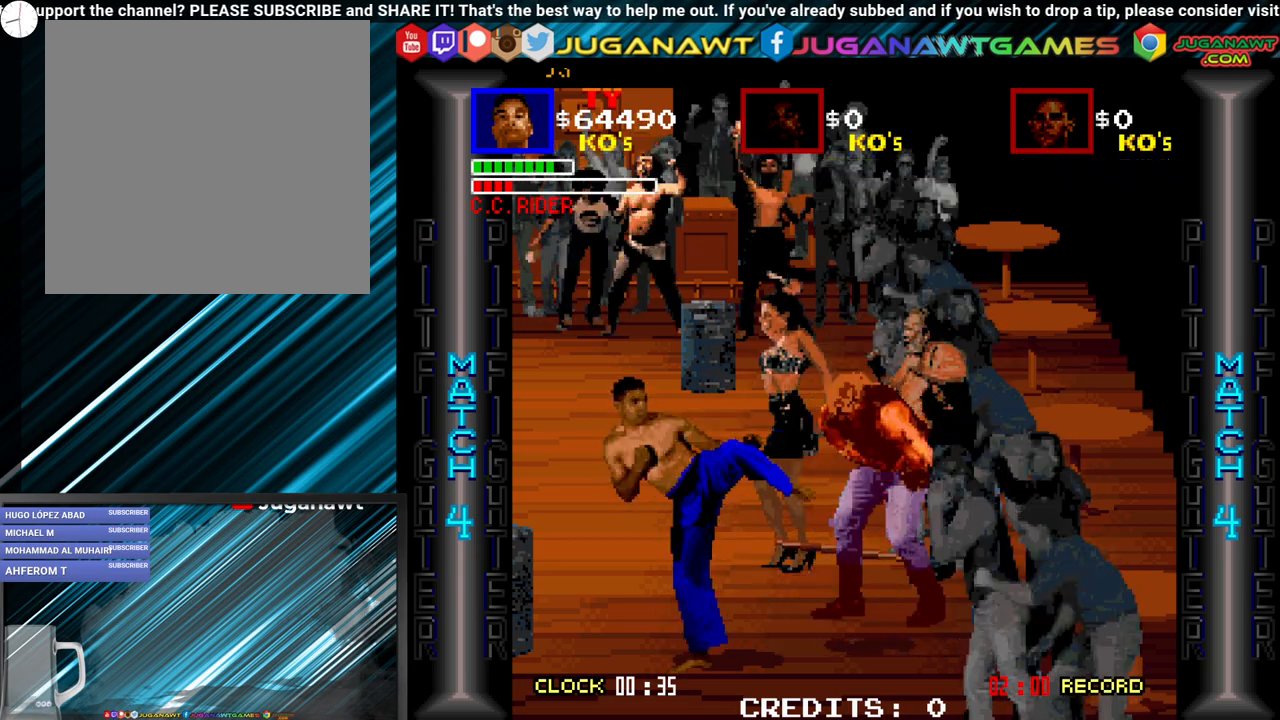
{"buttons": ["DPAD_DOWN", "DPAD_RIGHT"], "events": [[33, "A", "up"], [100, "B", "down"], [200, "B", "up"], [233, "A", "down"], [333, "A", "up"], [367, "B", "down"], [450, "B", "up"]]}
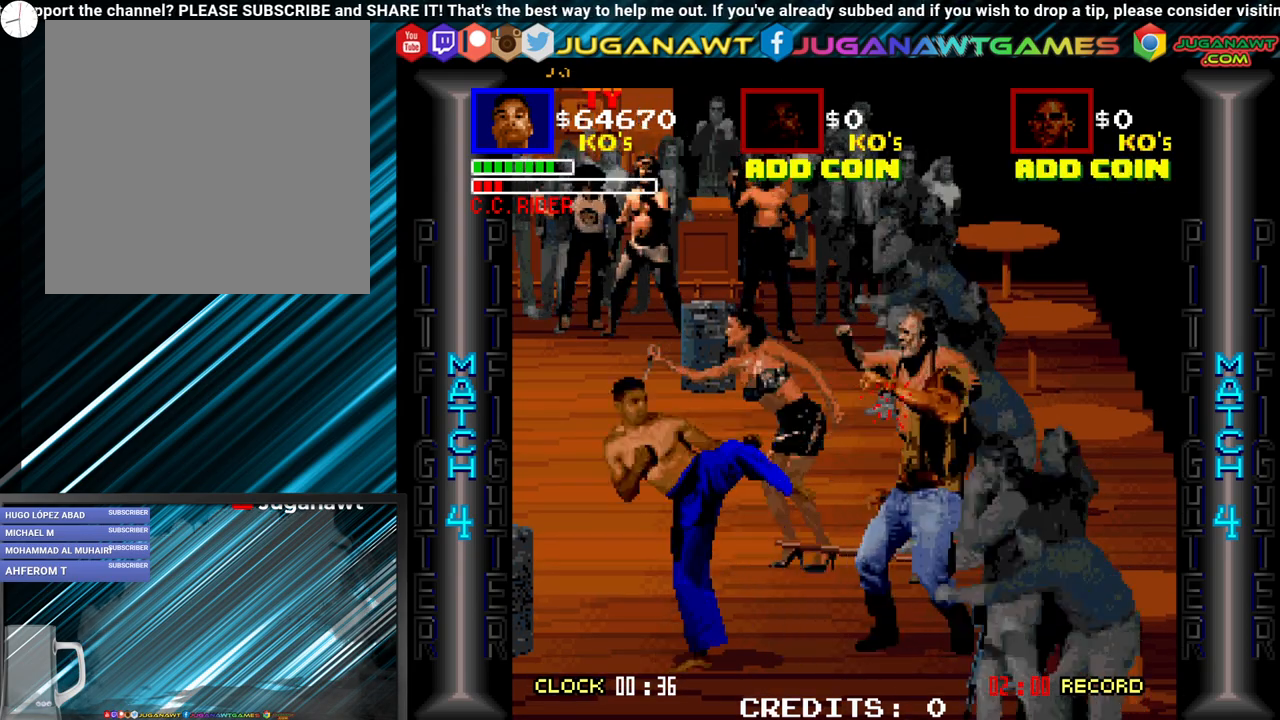
{"buttons": ["B", "DPAD_DOWN", "DPAD_RIGHT"], "events": [[17, "A", "down"], [83, "A", "up"], [150, "B", "down"], [250, "B", "up"], [283, "A", "down"], [383, "A", "up"], [450, "B", "down"]]}
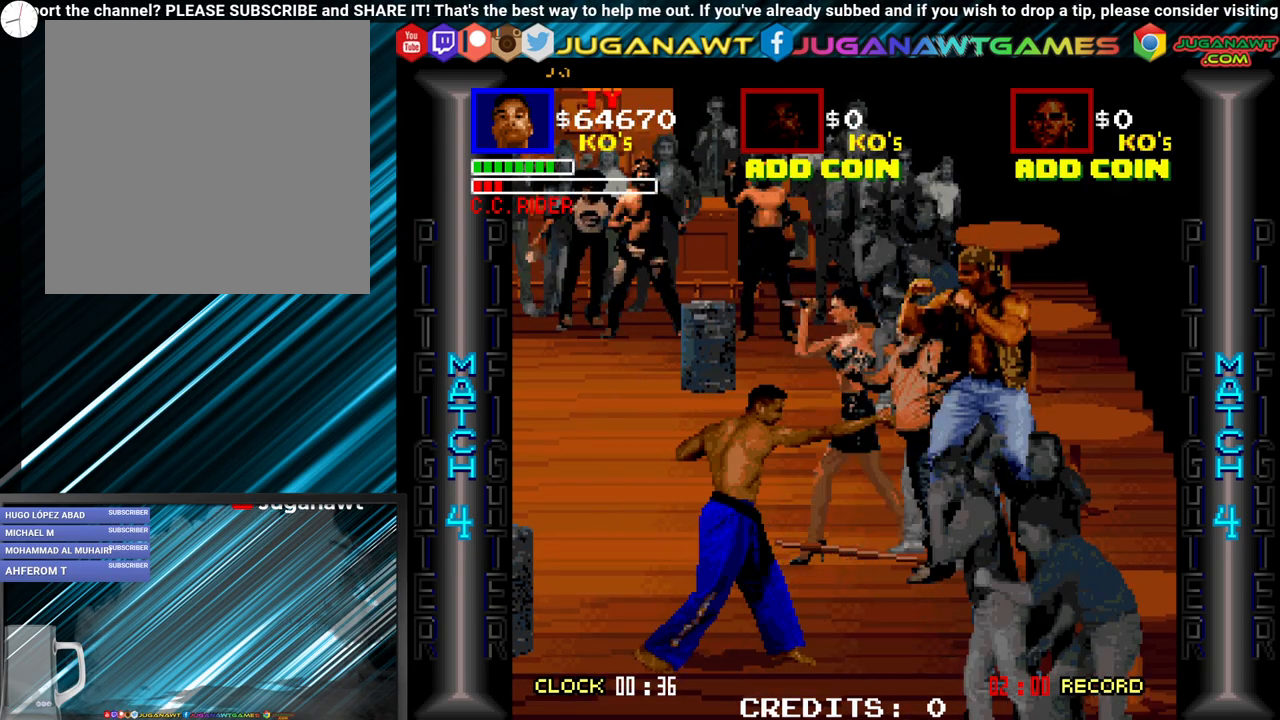
{"buttons": ["B", "DPAD_DOWN", "DPAD_RIGHT"], "events": [[50, "B", "up"], [100, "A", "down"], [167, "A", "up"], [233, "B", "down"], [350, "B", "up"], [417, "A", "down"], [417, "B", "down"], [483, "A", "up"]]}
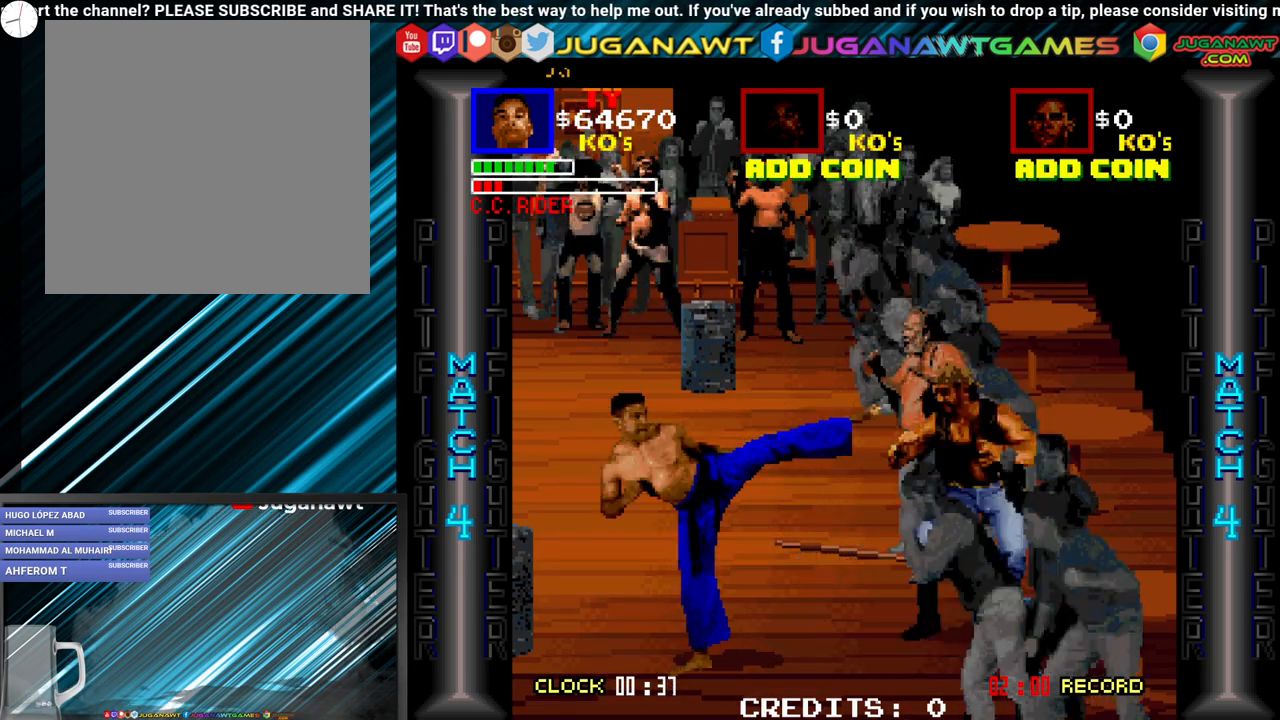
{"buttons": ["B", "DPAD_DOWN", "DPAD_RIGHT"], "events": [[17, "B", "up"], [100, "A", "down"], [167, "A", "up"], [233, "B", "down"], [317, "B", "up"], [433, "B", "down"]]}
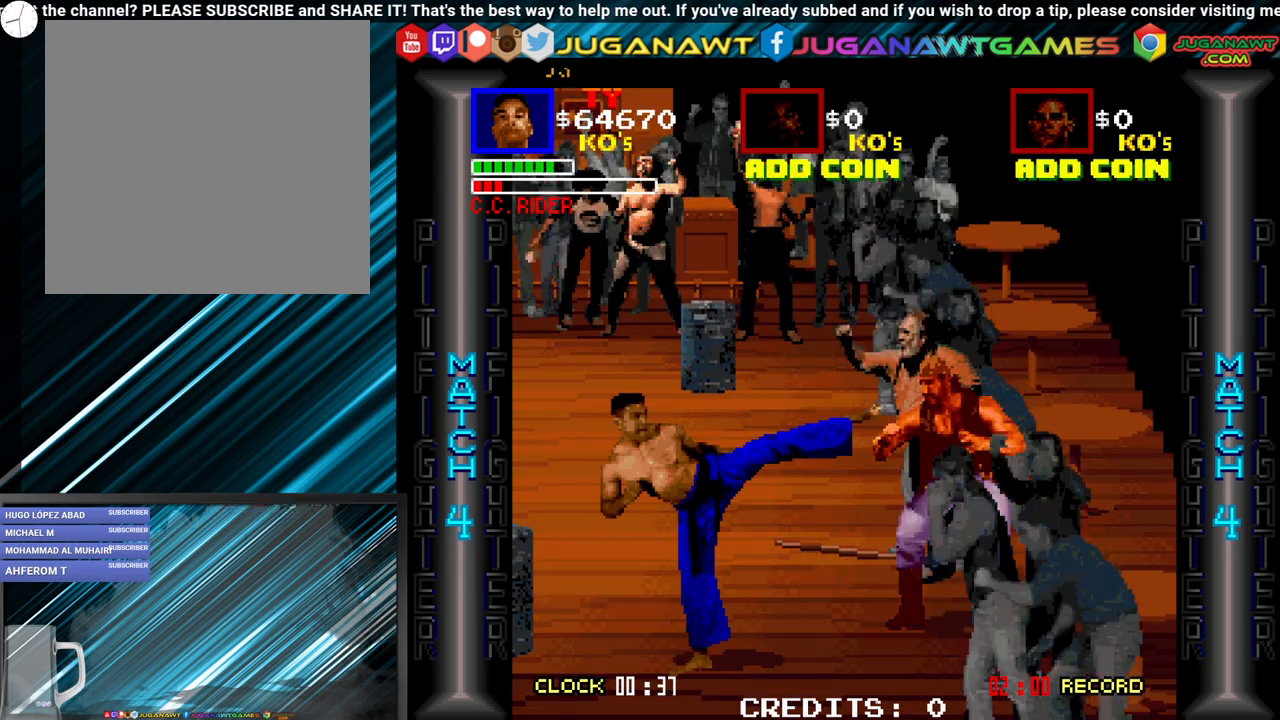
{"buttons": ["A", "DPAD_DOWN", "DPAD_RIGHT"], "events": [[17, "B", "up"], [50, "A", "down"], [117, "A", "up"], [267, "B", "down"], [350, "B", "up"], [483, "A", "down"]]}
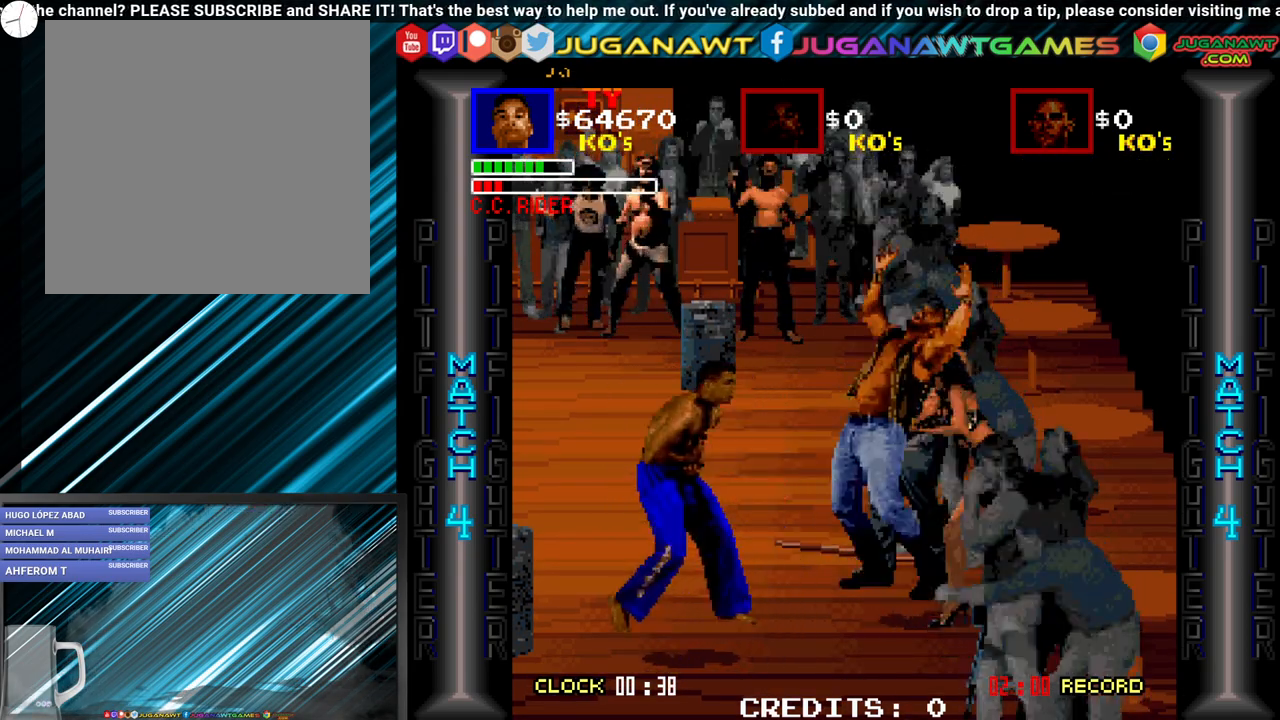
{"buttons": ["DPAD_DOWN", "DPAD_RIGHT"], "events": [[50, "A", "up"]]}
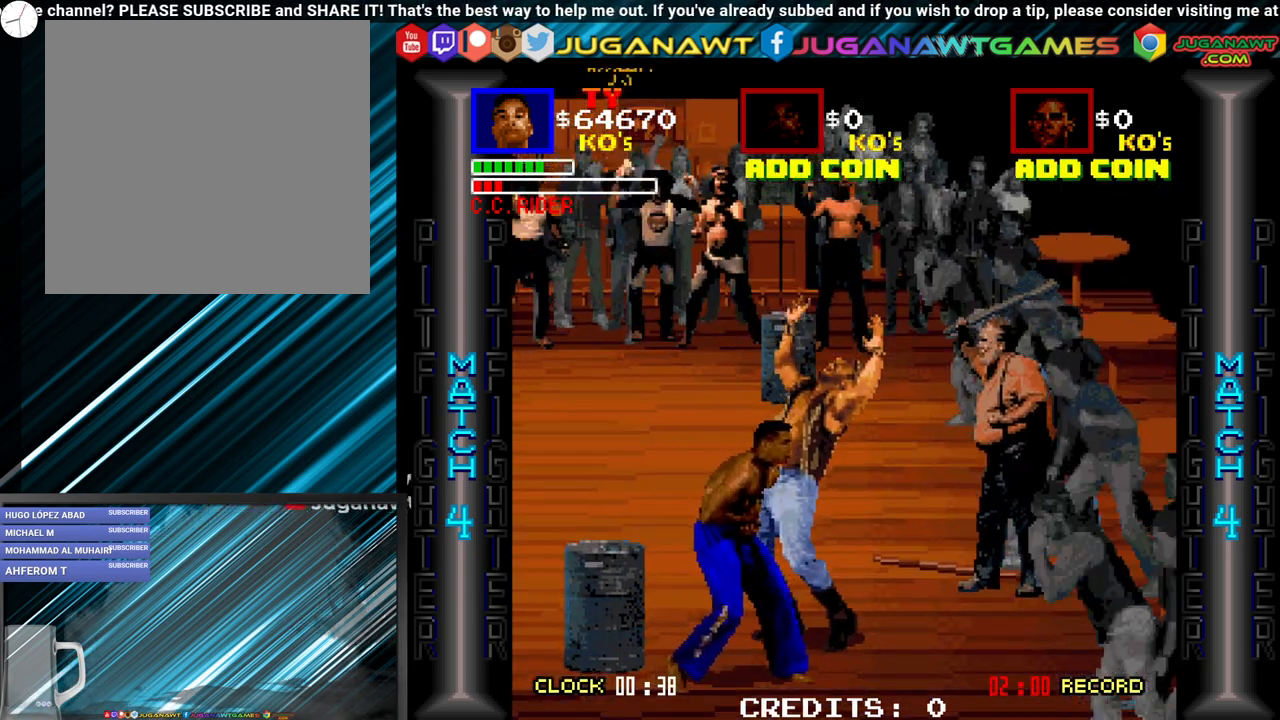
{"buttons": ["B", "DPAD_DOWN", "DPAD_RIGHT"], "events": [[33, "B", "down"], [100, "DPAD_DOWN", "up"], [133, "B", "up"], [167, "A", "down"], [167, "DPAD_DOWN", "down"], [267, "A", "up"], [333, "A", "down"], [417, "A", "up"], [417, "DPAD_DOWN", "up"], [500, "B", "down"], [500, "DPAD_DOWN", "down"]]}
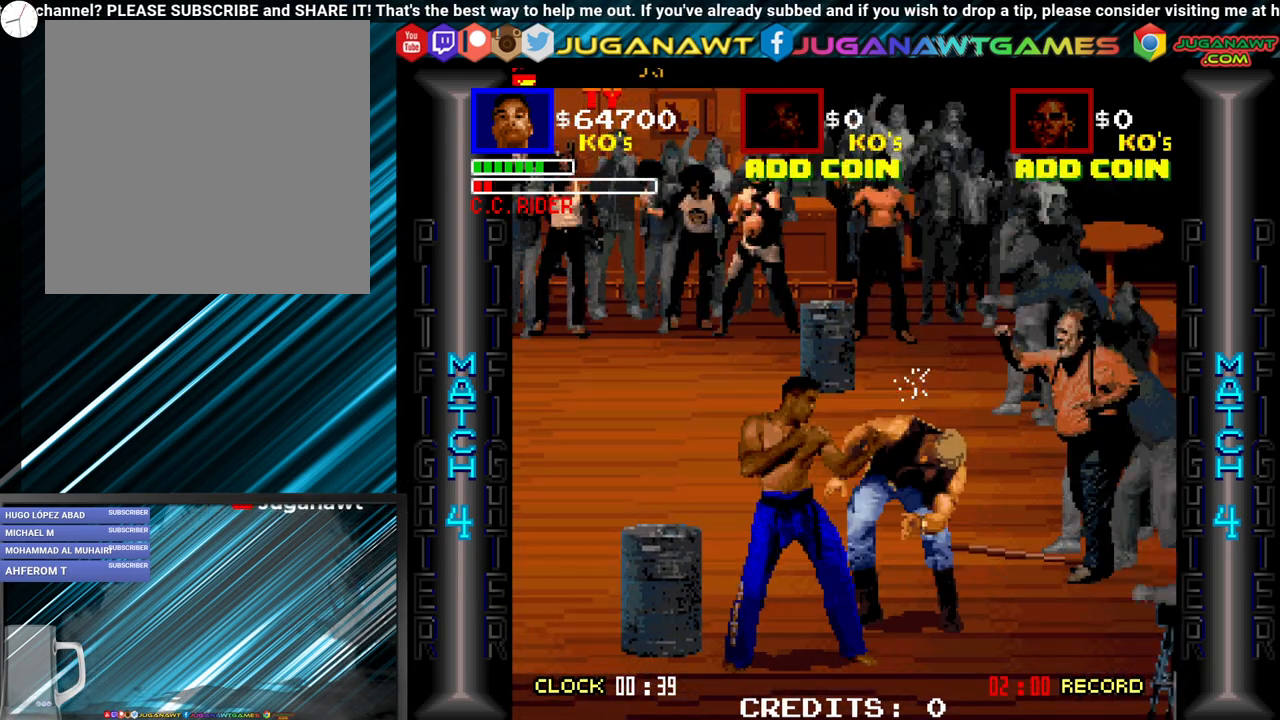
{"buttons": ["A", "DPAD_DOWN", "DPAD_RIGHT"], "events": [[50, "DPAD_DOWN", "up"], [83, "B", "up"], [167, "A", "down"], [217, "A", "up"], [350, "B", "down"], [350, "DPAD_DOWN", "down"], [367, "DPAD_DOWN", "up"], [417, "B", "up"], [483, "A", "down"], [483, "DPAD_DOWN", "down"]]}
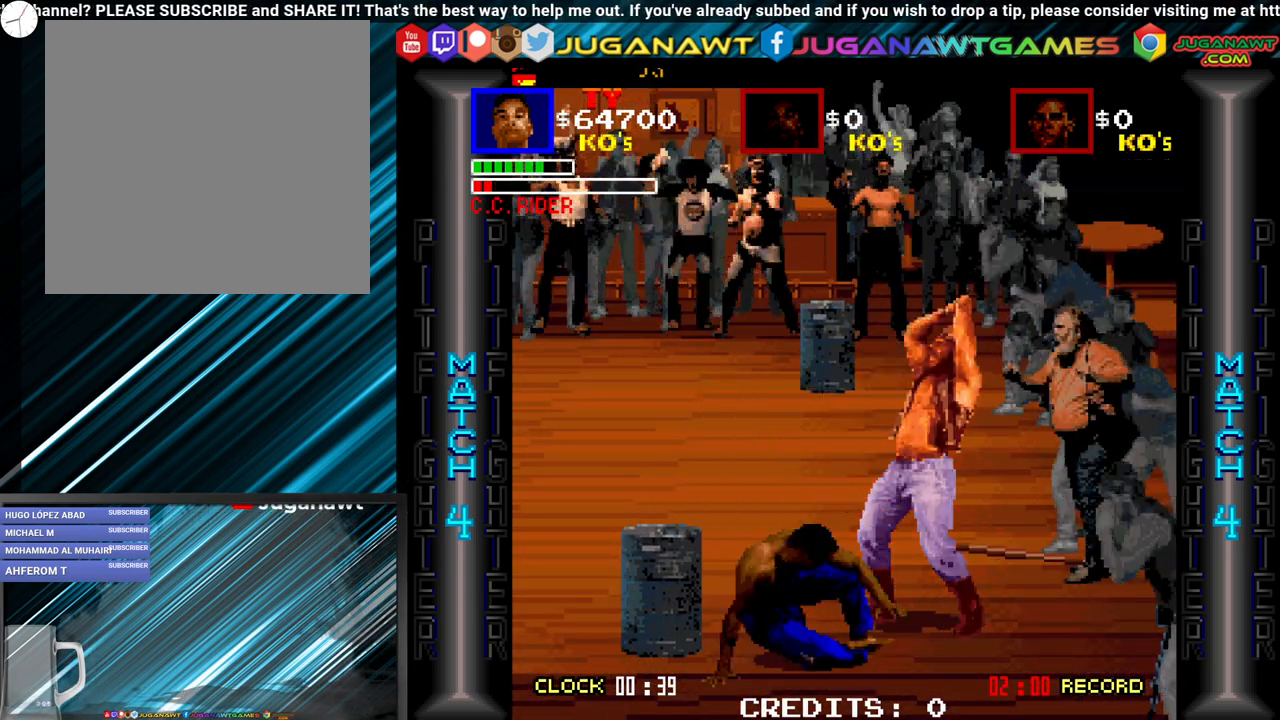
{"buttons": ["A", "DPAD_DOWN", "DPAD_RIGHT"], "events": [[17, "A", "up"], [117, "A", "down"], [183, "DPAD_DOWN", "up"], [217, "A", "up"], [250, "A", "down"], [283, "DPAD_DOWN", "down"], [350, "A", "up"], [450, "A", "down"]]}
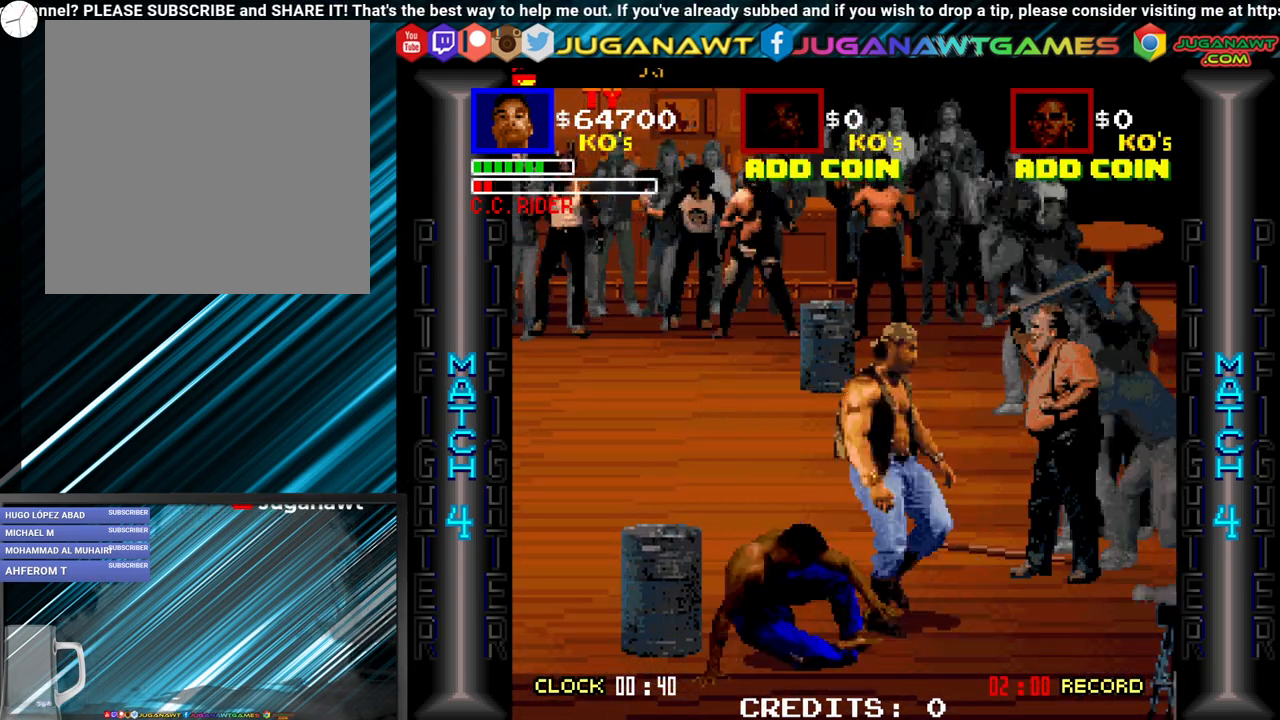
{"buttons": ["A", "DPAD_DOWN", "DPAD_RIGHT"], "events": [[17, "A", "up"], [33, "B", "down"], [133, "B", "up"], [167, "A", "down"], [233, "A", "up"], [283, "B", "down"], [383, "B", "up"], [450, "A", "down"]]}
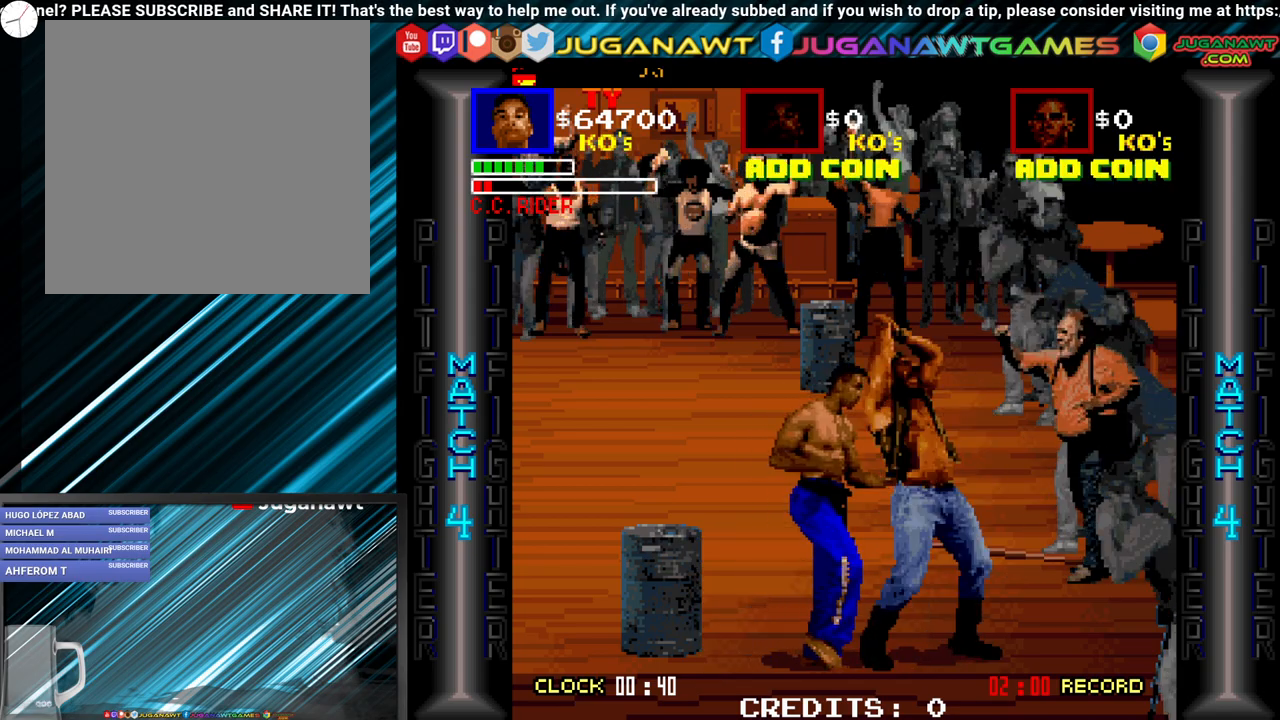
{"buttons": ["A", "DPAD_DOWN", "DPAD_RIGHT"], "events": [[17, "A", "up"], [50, "B", "down"], [167, "A", "down"], [167, "B", "up"], [250, "A", "up"], [317, "B", "down"], [417, "B", "up"], [450, "A", "down"]]}
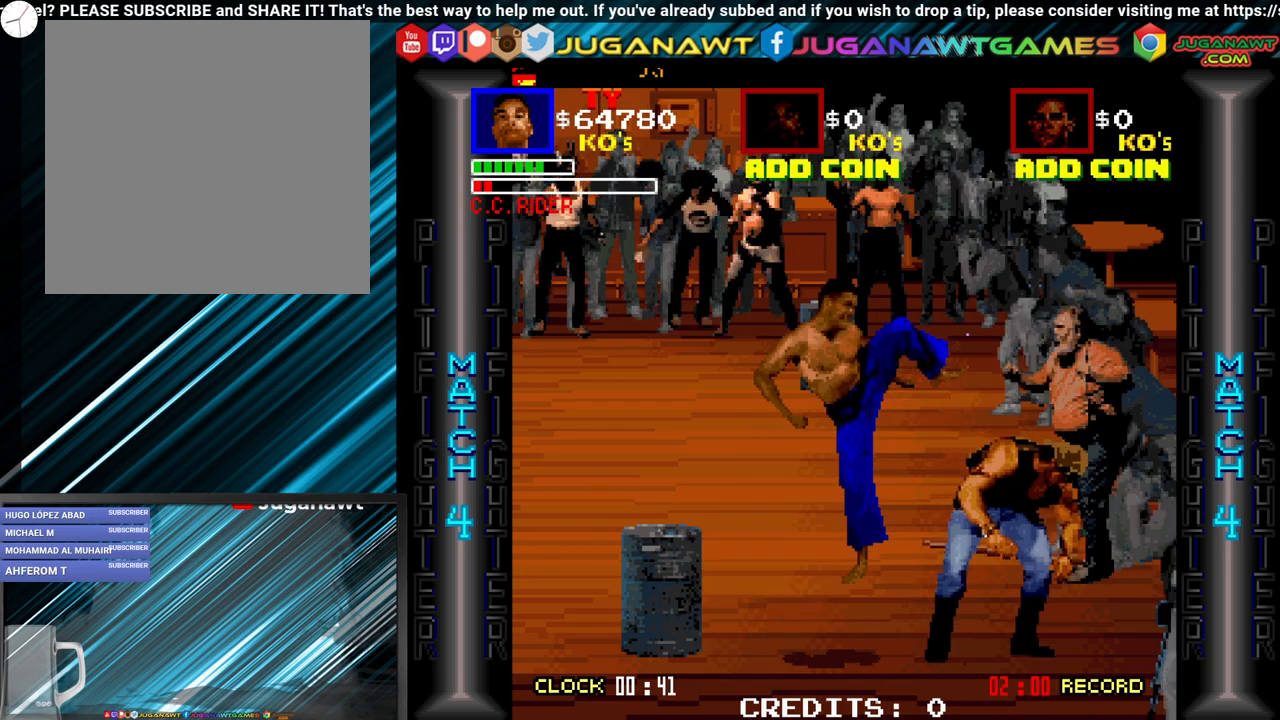
{"buttons": ["DPAD_DOWN", "DPAD_RIGHT"], "events": [[17, "A", "up"], [83, "B", "down"], [167, "B", "up"], [250, "A", "down"], [283, "A", "up"], [333, "B", "down"], [450, "B", "up"]]}